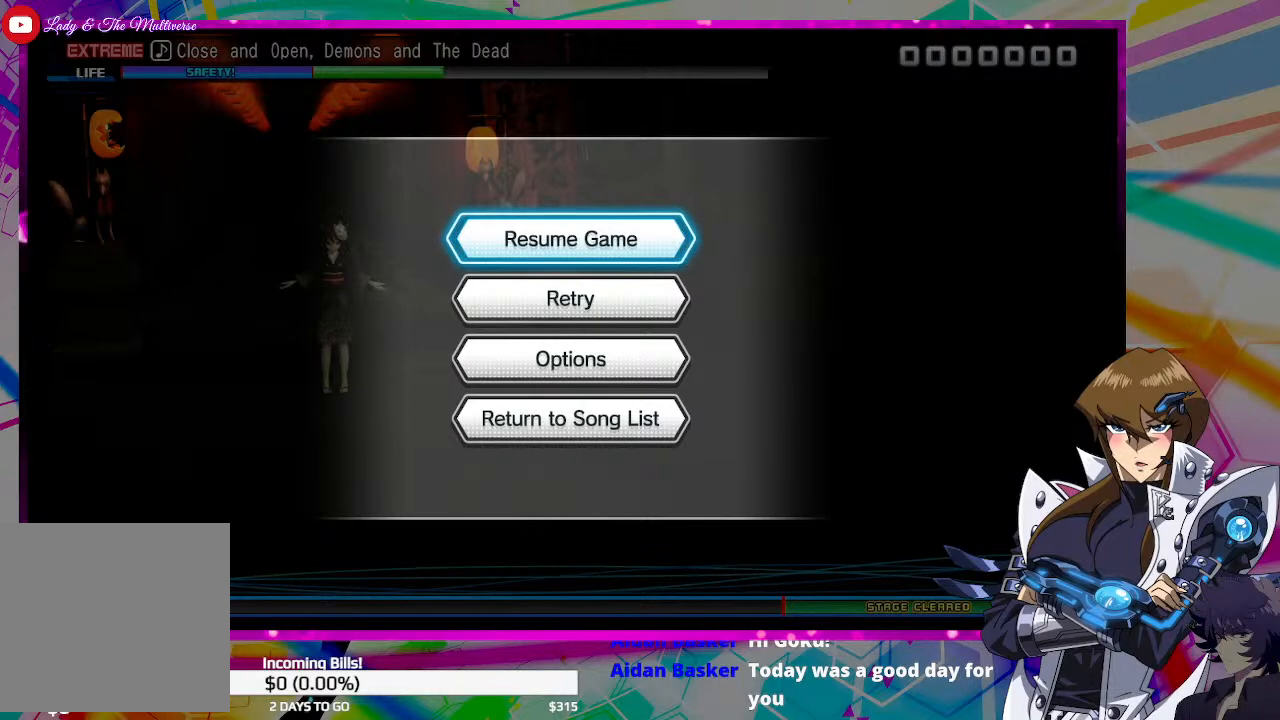
Gameplay with a controller (PlayStation layout); each line is a JSON object with the inputs held at the frame after it. "events" lists button and stick changes between this image and that frame as [ms after this image, input, new state], when the widget could be followed in between.
{"buttons": [], "left_stick": "center", "right_stick": "center", "events": [[267, "CIRCLE", "down"], [333, "CIRCLE", "up"]]}
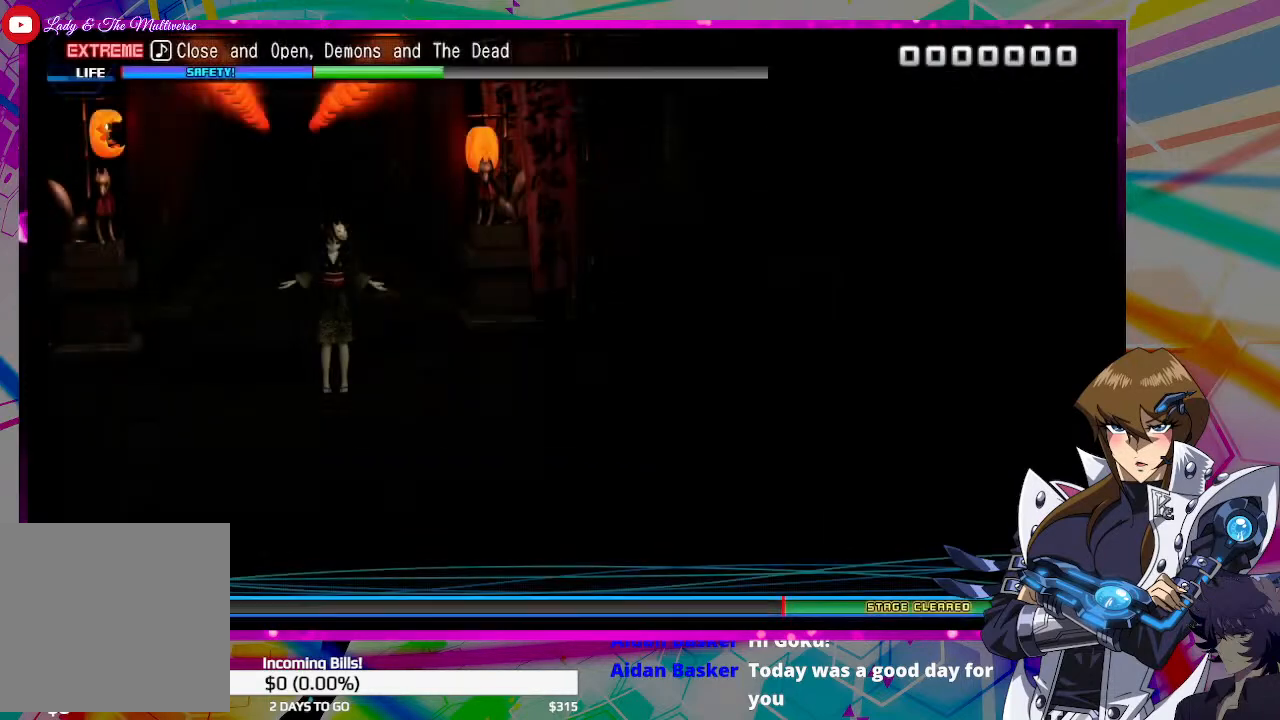
{"buttons": [], "left_stick": "center", "right_stick": "center", "events": []}
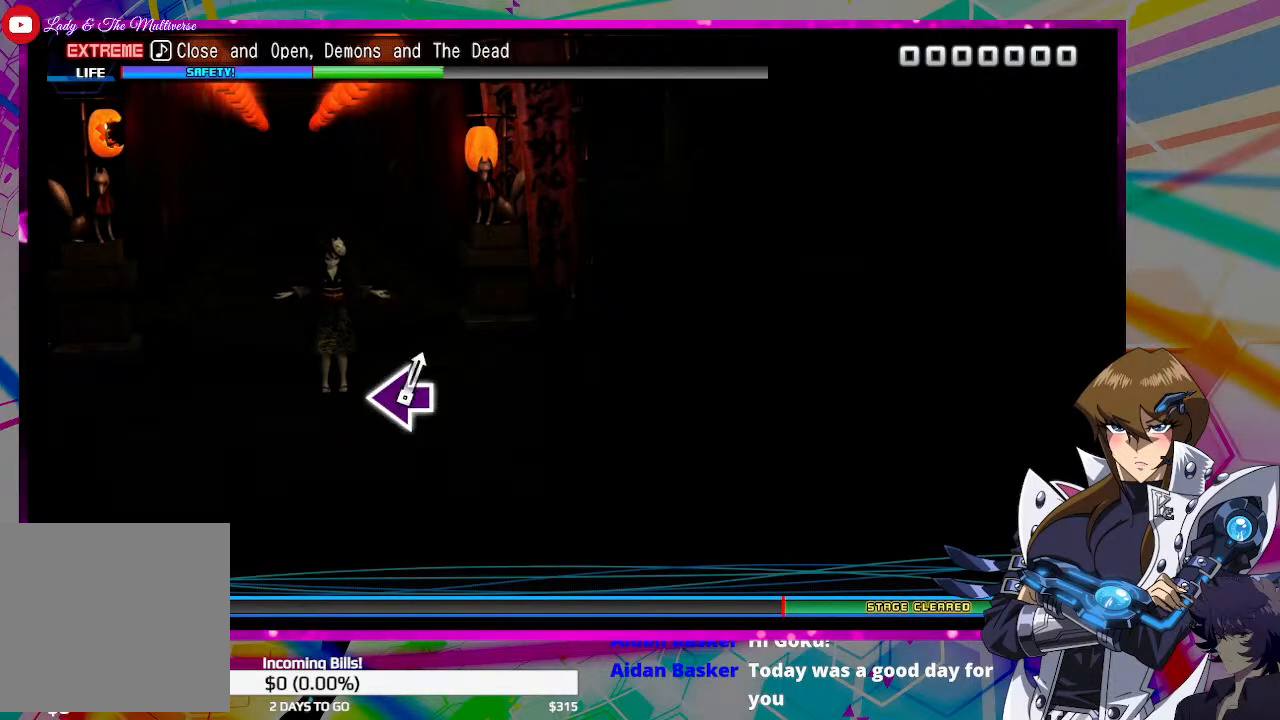
{"buttons": [], "left_stick": "center", "right_stick": "center", "events": []}
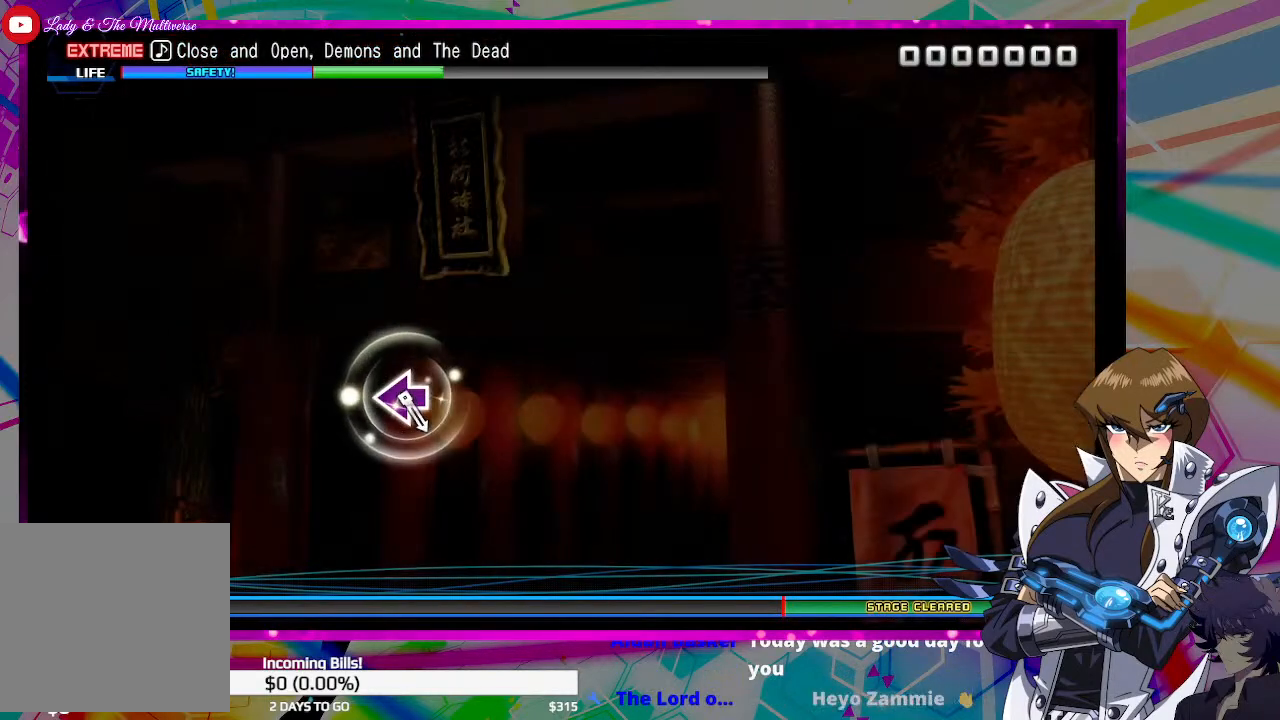
{"buttons": [], "left_stick": "center", "right_stick": "center", "events": []}
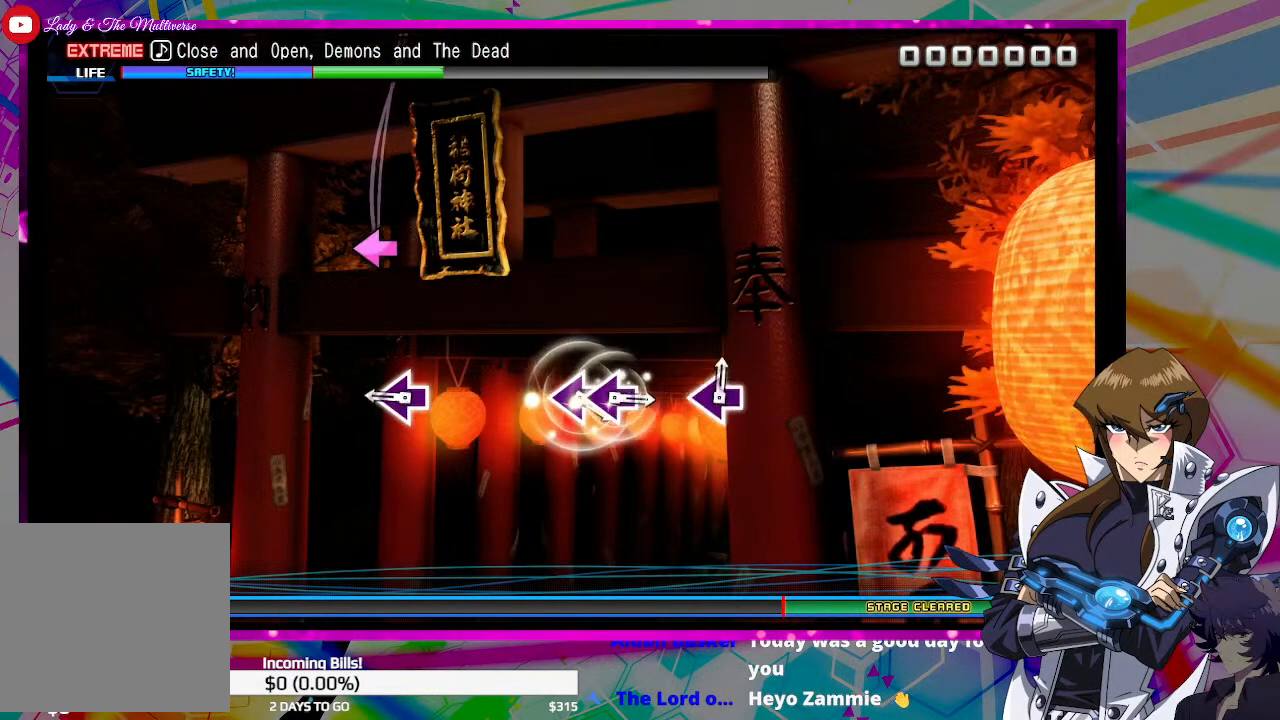
{"buttons": [], "left_stick": "center", "right_stick": "center", "events": [[267, "SQUARE", "down"], [333, "SQUARE", "up"]]}
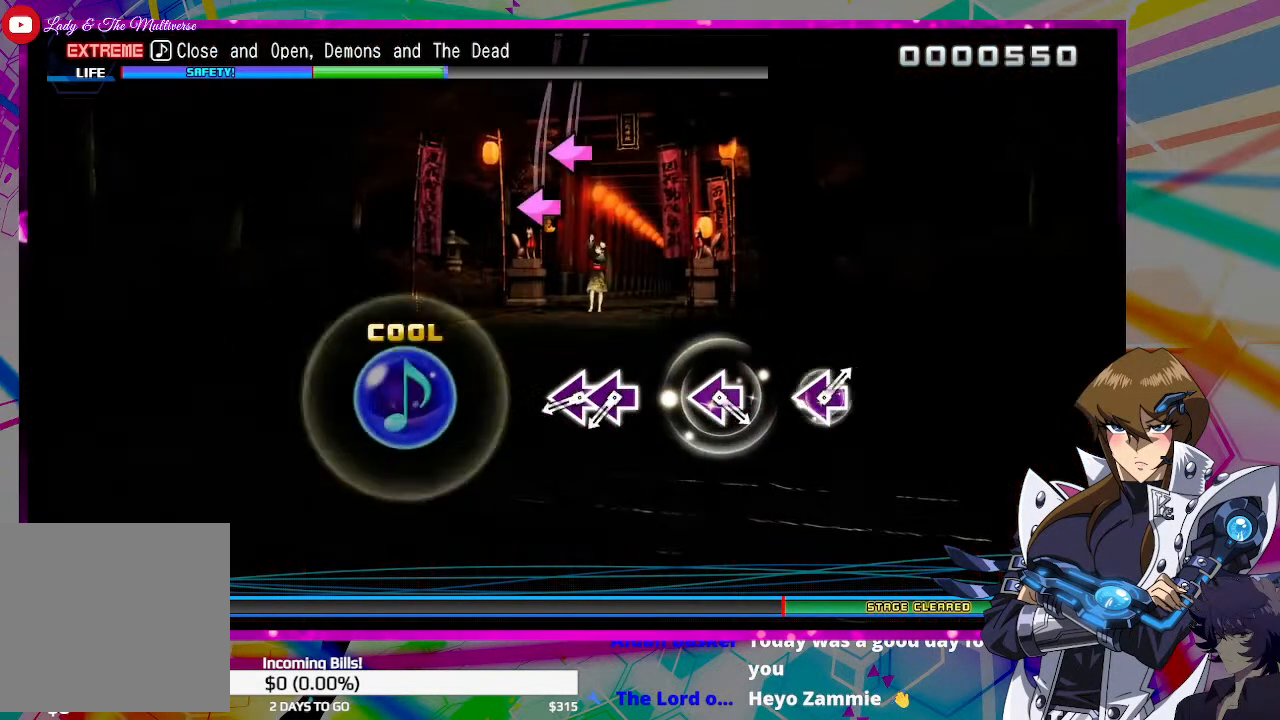
{"buttons": ["DPAD_LEFT"], "left_stick": "center", "right_stick": "center", "events": [[367, "SQUARE", "down"], [433, "SQUARE", "up"], [500, "DPAD_LEFT", "down"]]}
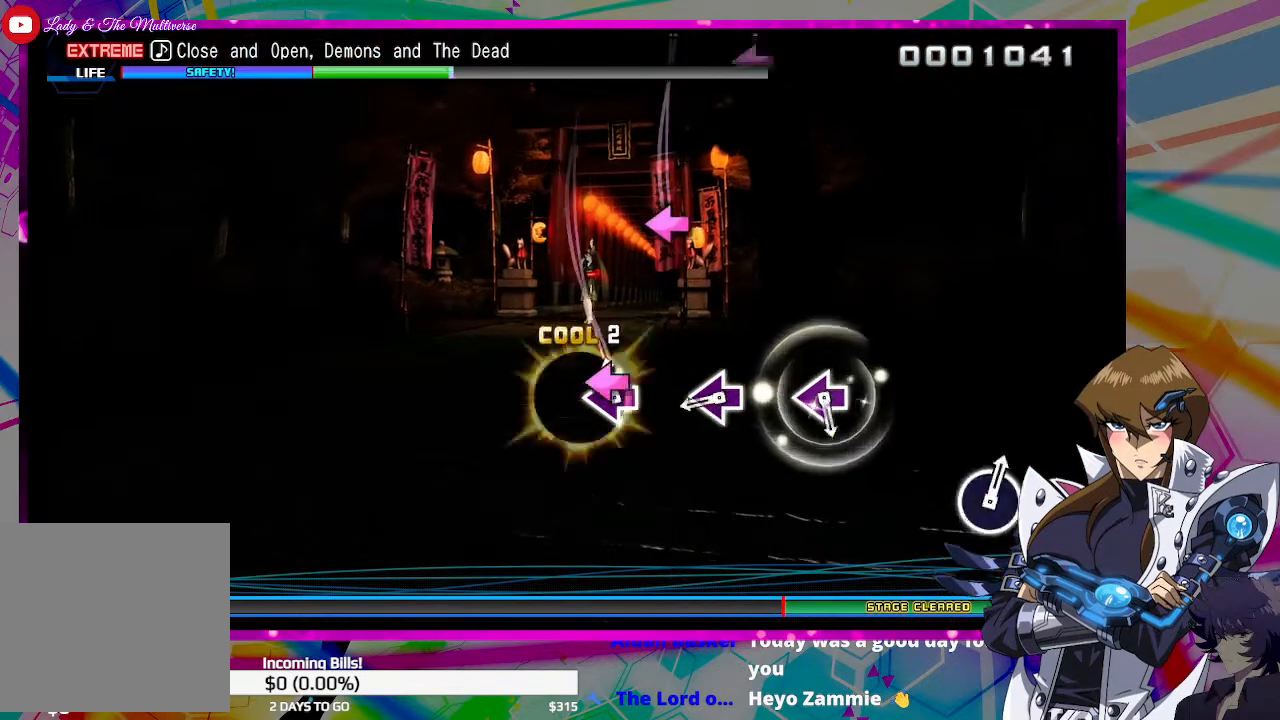
{"buttons": [], "left_stick": "center", "right_stick": "center", "events": [[67, "DPAD_LEFT", "up"], [333, "SQUARE", "down"], [433, "SQUARE", "up"]]}
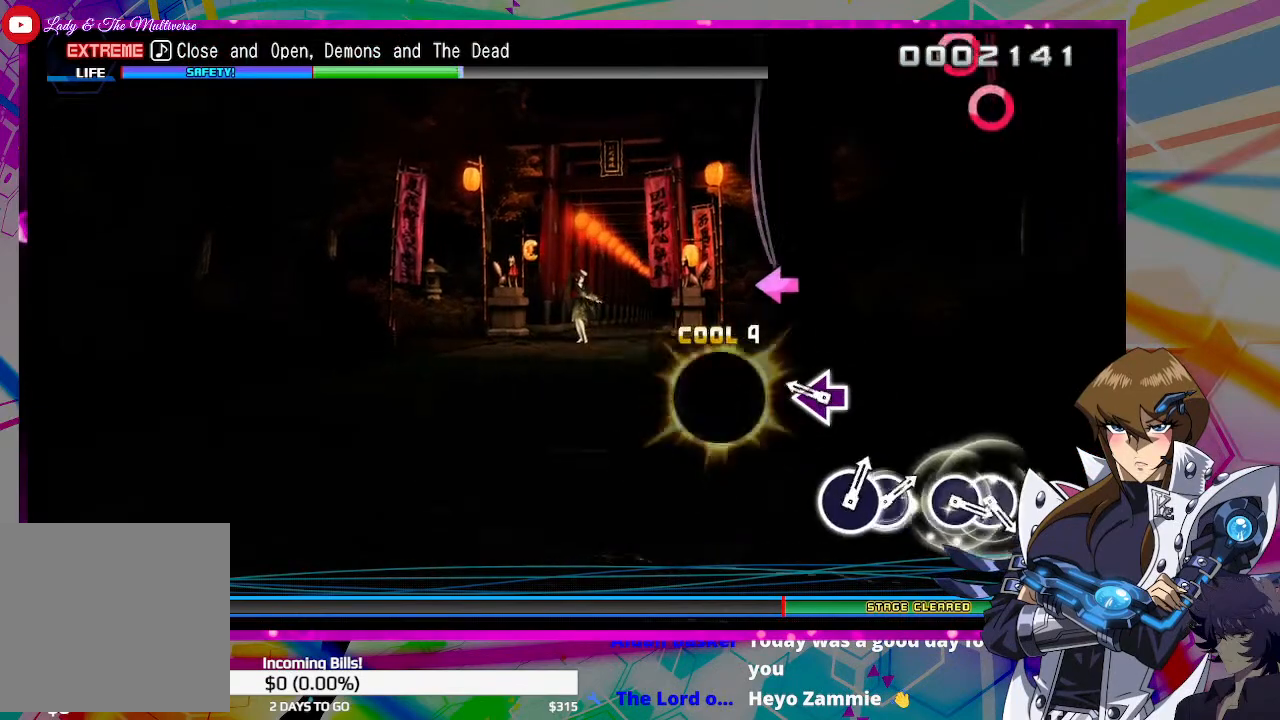
{"buttons": [], "left_stick": "center", "right_stick": "center", "events": [[200, "SQUARE", "down"], [267, "SQUARE", "up"]]}
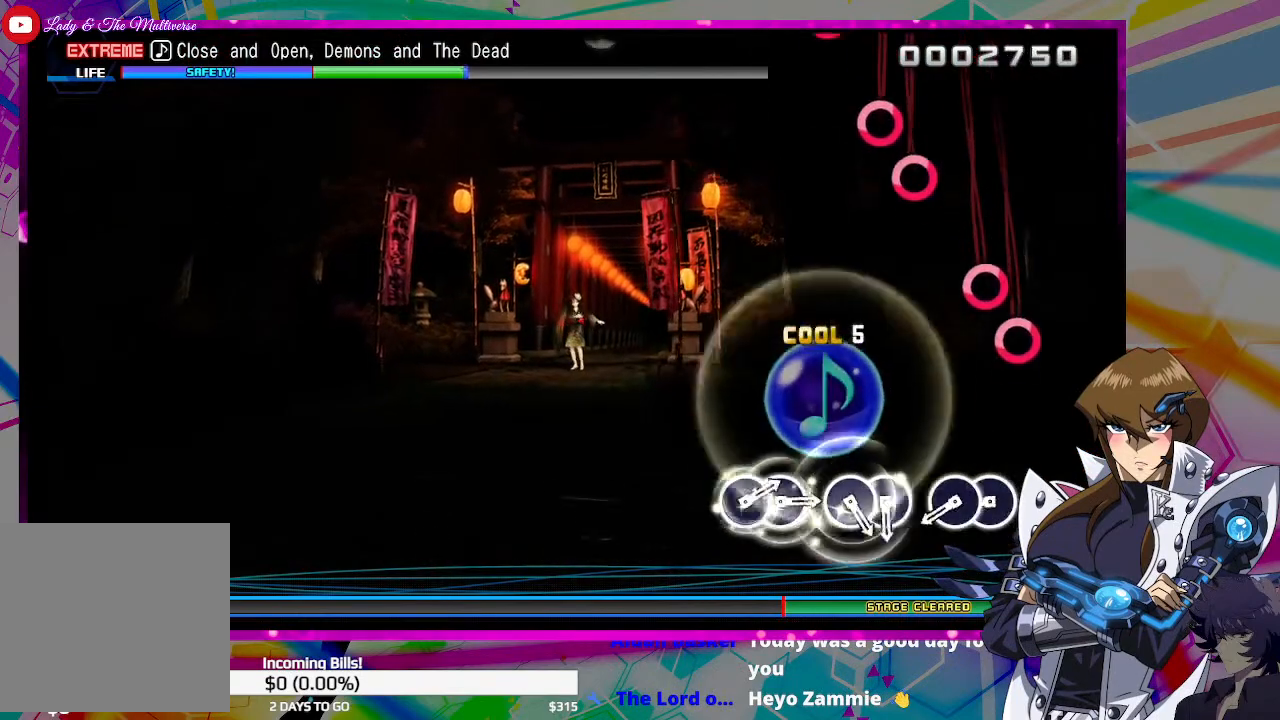
{"buttons": [], "left_stick": "center", "right_stick": "center", "events": [[267, "CIRCLE", "down"], [367, "CIRCLE", "up"], [367, "DPAD_RIGHT", "down"], [500, "DPAD_RIGHT", "up"]]}
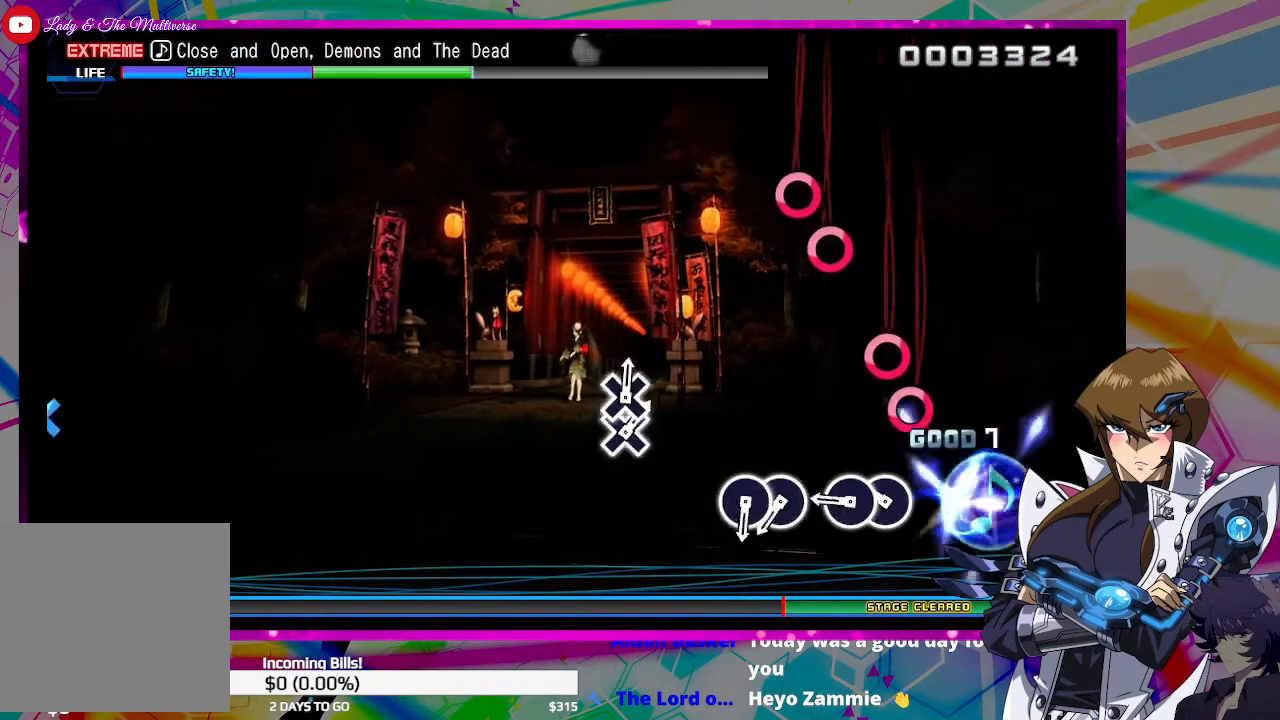
{"buttons": [], "left_stick": "center", "right_stick": "center", "events": [[133, "CIRCLE", "down"], [233, "CIRCLE", "up"], [267, "DPAD_RIGHT", "down"], [400, "DPAD_RIGHT", "up"]]}
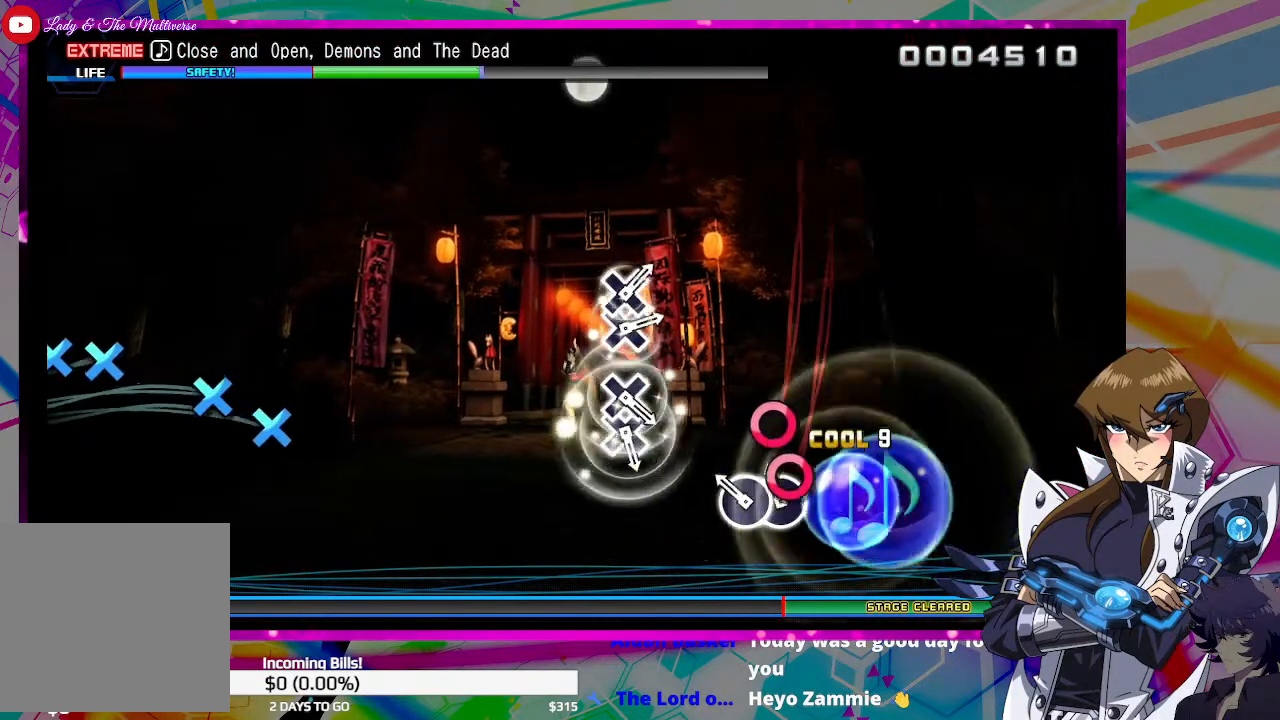
{"buttons": [], "left_stick": "center", "right_stick": "center", "events": [[33, "CIRCLE", "down"], [100, "CIRCLE", "up"], [133, "DPAD_RIGHT", "down"], [233, "DPAD_RIGHT", "up"]]}
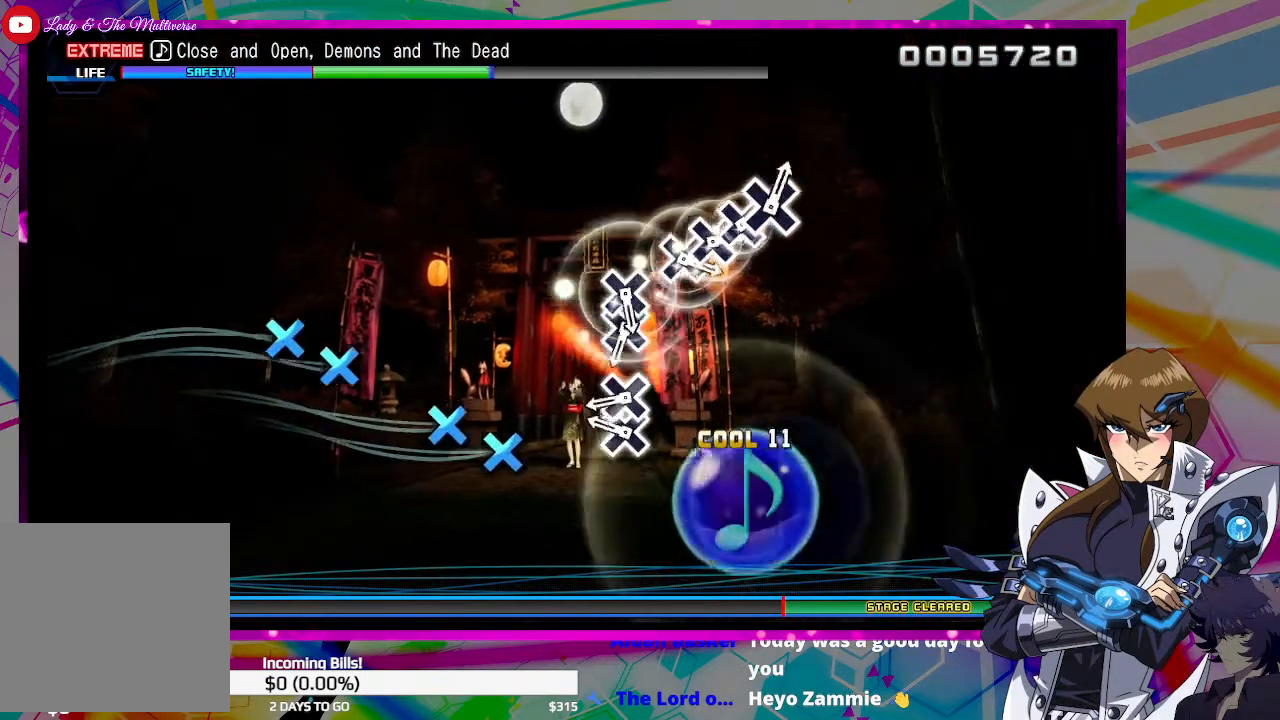
{"buttons": [], "left_stick": "center", "right_stick": "center", "events": [[233, "CROSS", "down"], [300, "CROSS", "up"], [333, "DPAD_DOWN", "down"], [433, "DPAD_DOWN", "up"]]}
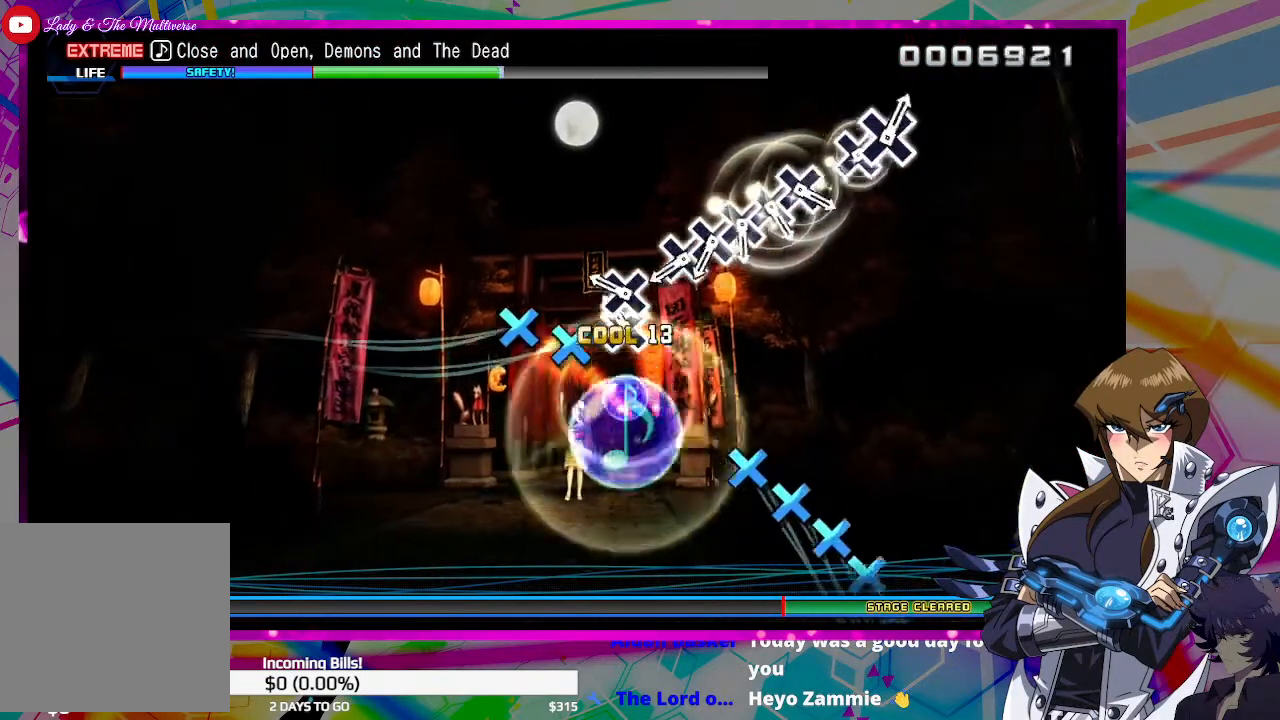
{"buttons": ["CROSS", "DPAD_DOWN"], "left_stick": "center", "right_stick": "center", "events": [[67, "CROSS", "down"], [167, "CROSS", "up"], [433, "CROSS", "down"], [500, "DPAD_DOWN", "down"]]}
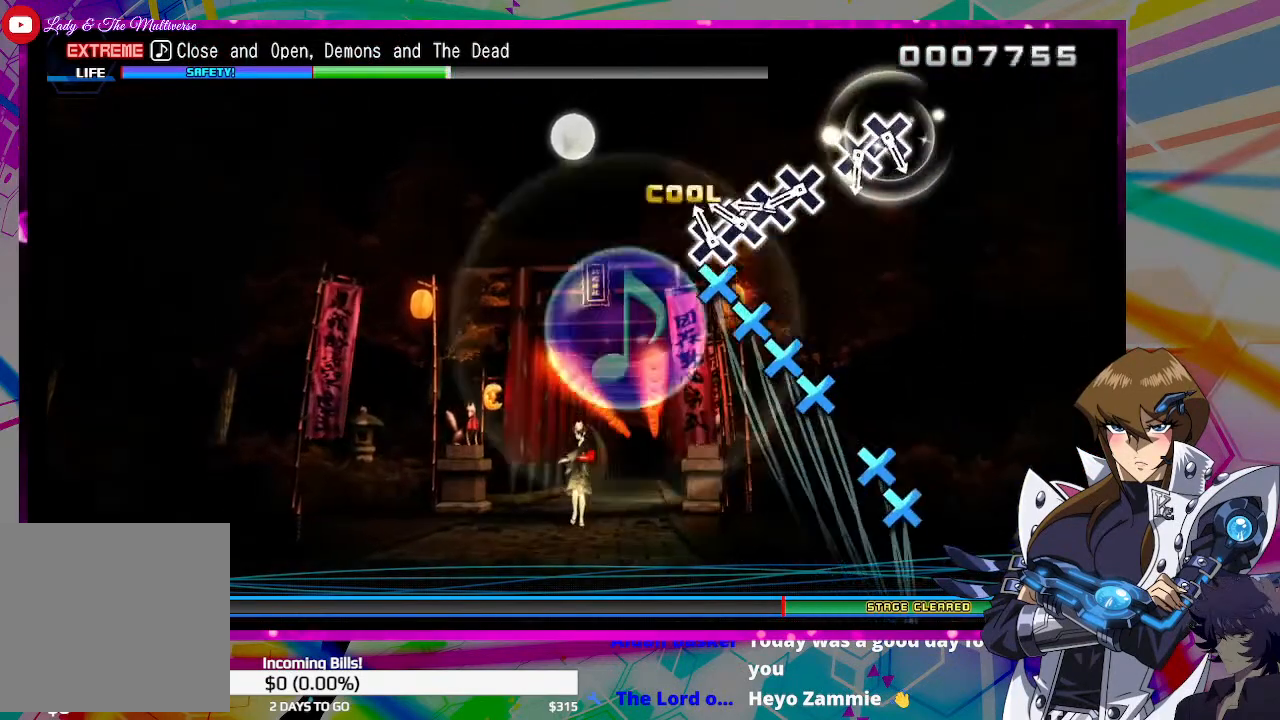
{"buttons": [], "left_stick": "center", "right_stick": "center", "events": [[33, "CROSS", "up"], [133, "CROSS", "down"], [133, "DPAD_DOWN", "up"], [233, "CROSS", "up"], [233, "DPAD_DOWN", "down"], [367, "CROSS", "down"], [400, "DPAD_DOWN", "up"], [500, "CROSS", "up"]]}
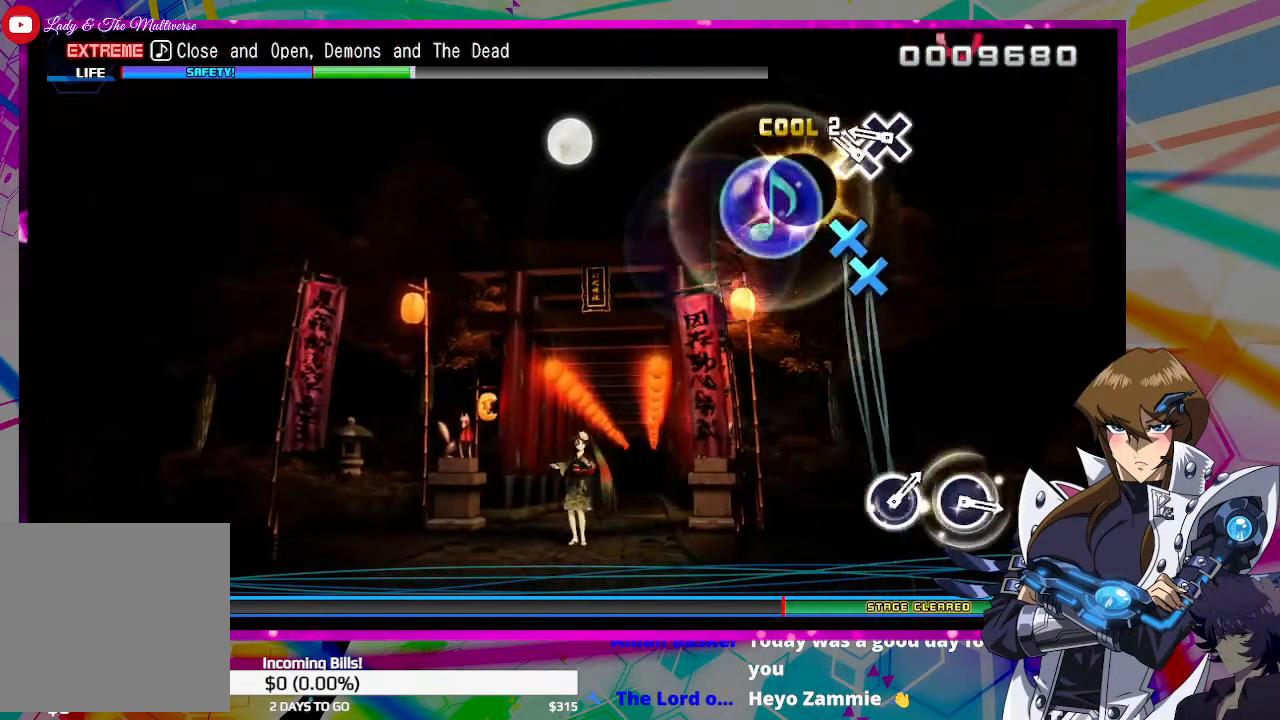
{"buttons": [], "left_stick": "center", "right_stick": "center", "events": [[133, "CROSS", "down"], [233, "CROSS", "up"], [233, "DPAD_DOWN", "down"], [333, "DPAD_DOWN", "up"]]}
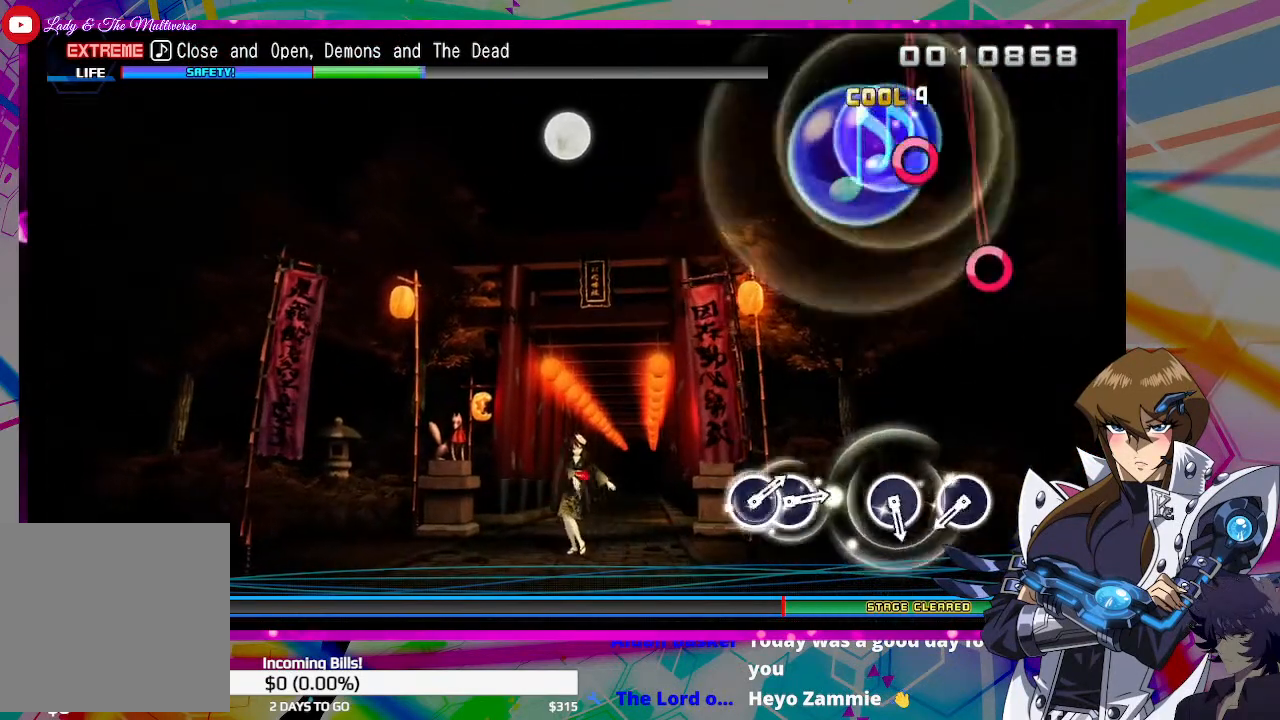
{"buttons": ["CIRCLE"], "left_stick": "center", "right_stick": "center", "events": [[433, "CIRCLE", "down"]]}
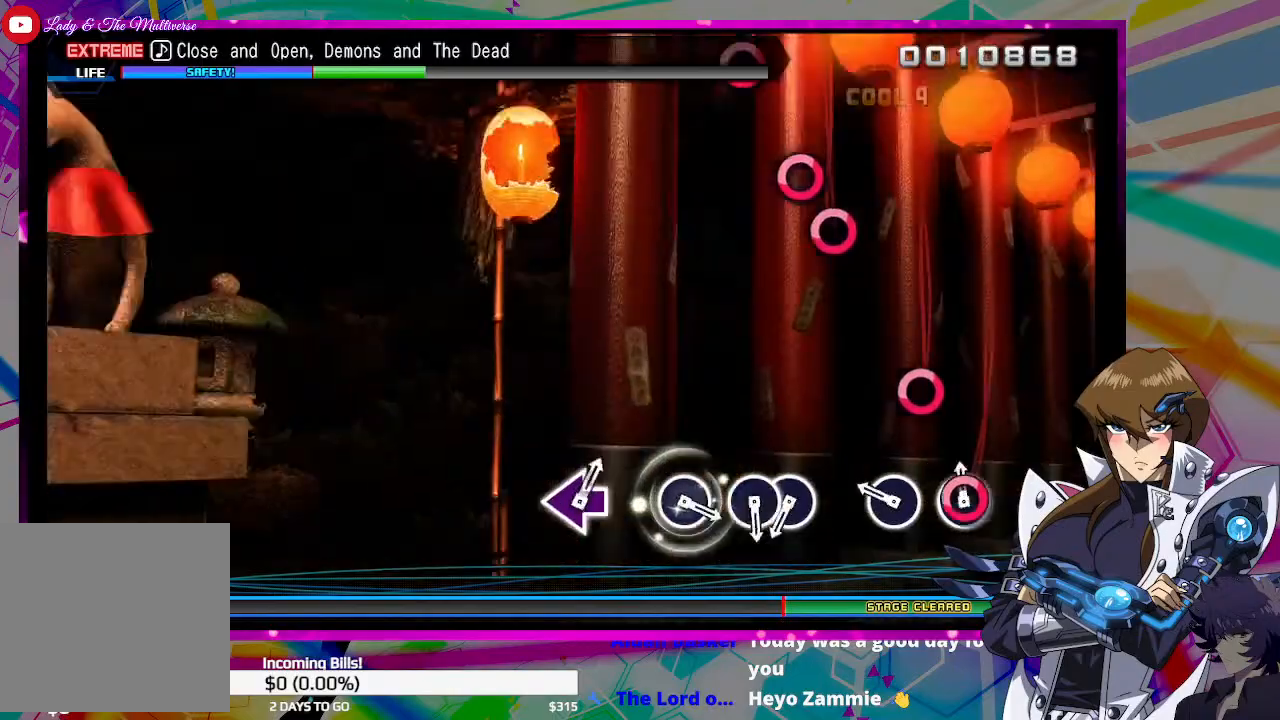
{"buttons": [], "left_stick": "center", "right_stick": "center", "events": [[67, "CIRCLE", "up"], [200, "CIRCLE", "down"], [267, "CIRCLE", "up"]]}
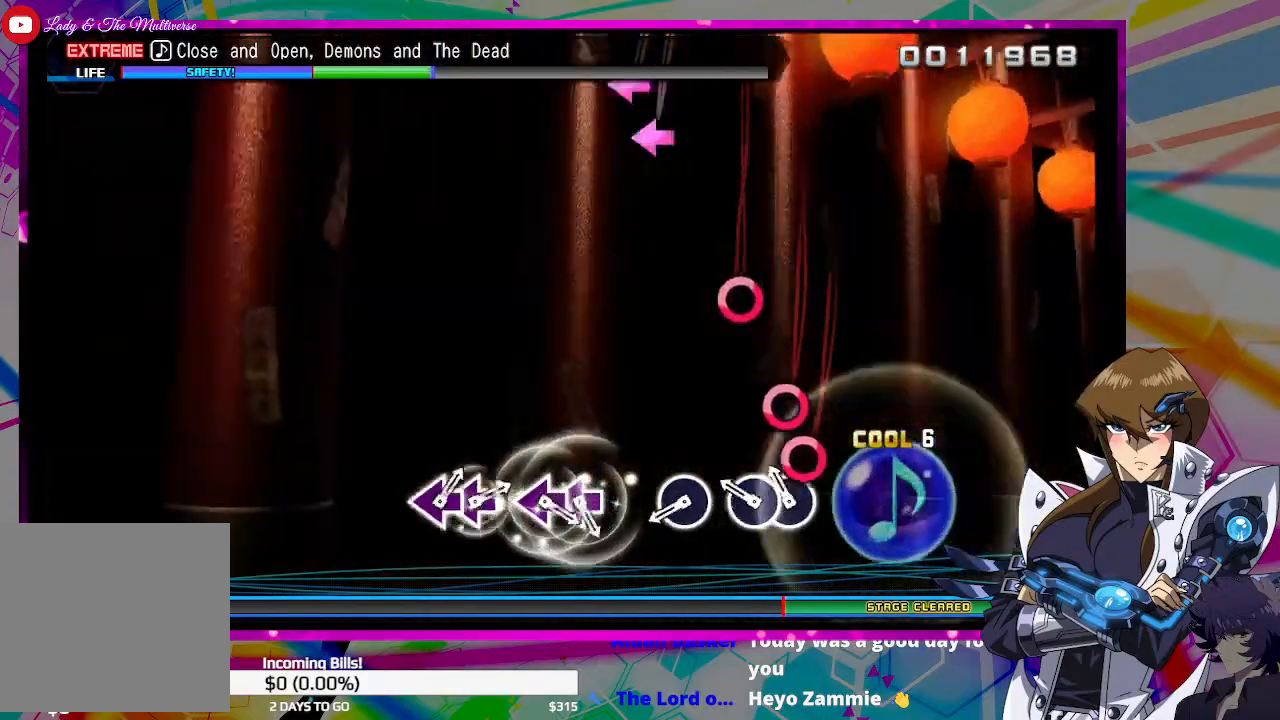
{"buttons": [], "left_stick": "center", "right_stick": "center", "events": [[33, "CIRCLE", "down"], [100, "CIRCLE", "up"], [100, "DPAD_RIGHT", "down"], [233, "DPAD_RIGHT", "up"], [400, "CIRCLE", "down"], [500, "CIRCLE", "up"]]}
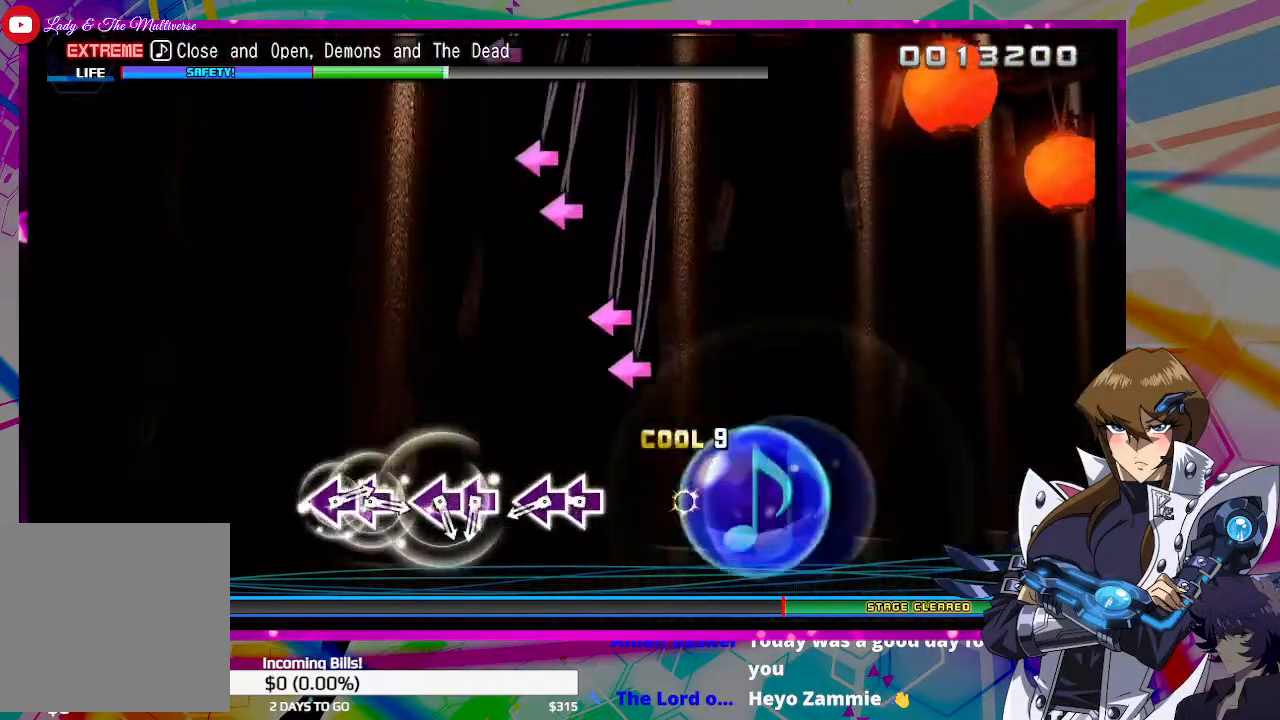
{"buttons": [], "left_stick": "center", "right_stick": "center", "events": [[267, "SQUARE", "down"], [333, "SQUARE", "up"], [400, "DPAD_LEFT", "down"], [500, "DPAD_LEFT", "up"]]}
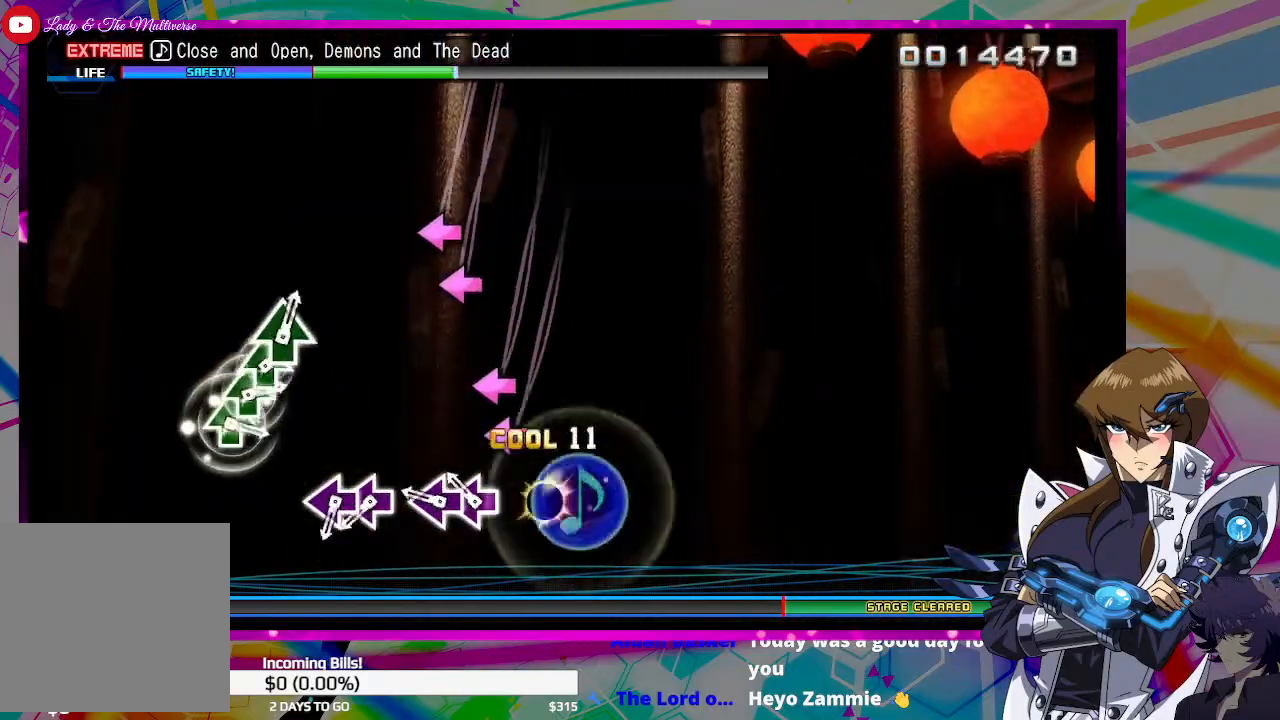
{"buttons": ["SQUARE"], "left_stick": "center", "right_stick": "center", "events": [[133, "SQUARE", "down"], [200, "SQUARE", "up"], [267, "DPAD_LEFT", "down"], [333, "DPAD_LEFT", "up"], [467, "SQUARE", "down"]]}
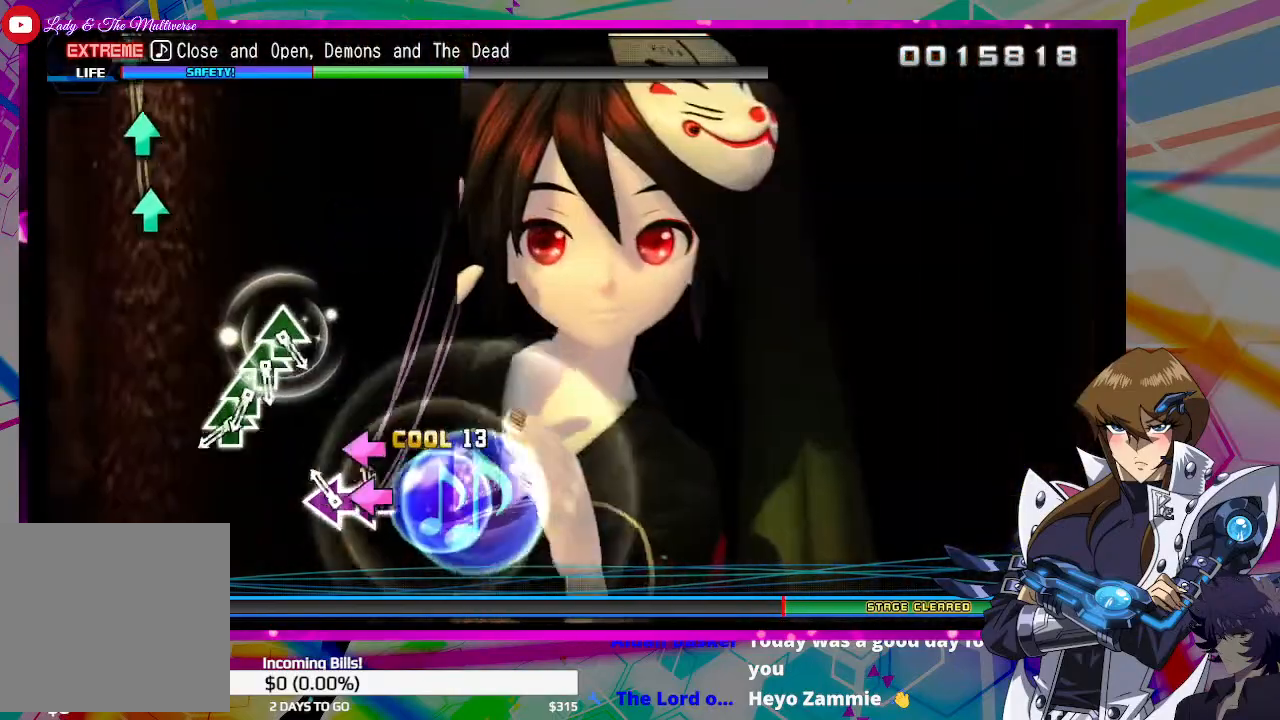
{"buttons": [], "left_stick": "center", "right_stick": "center", "events": [[67, "SQUARE", "up"], [100, "DPAD_LEFT", "down"], [200, "DPAD_LEFT", "up"], [433, "TRIANGLE", "down"], [500, "TRIANGLE", "up"]]}
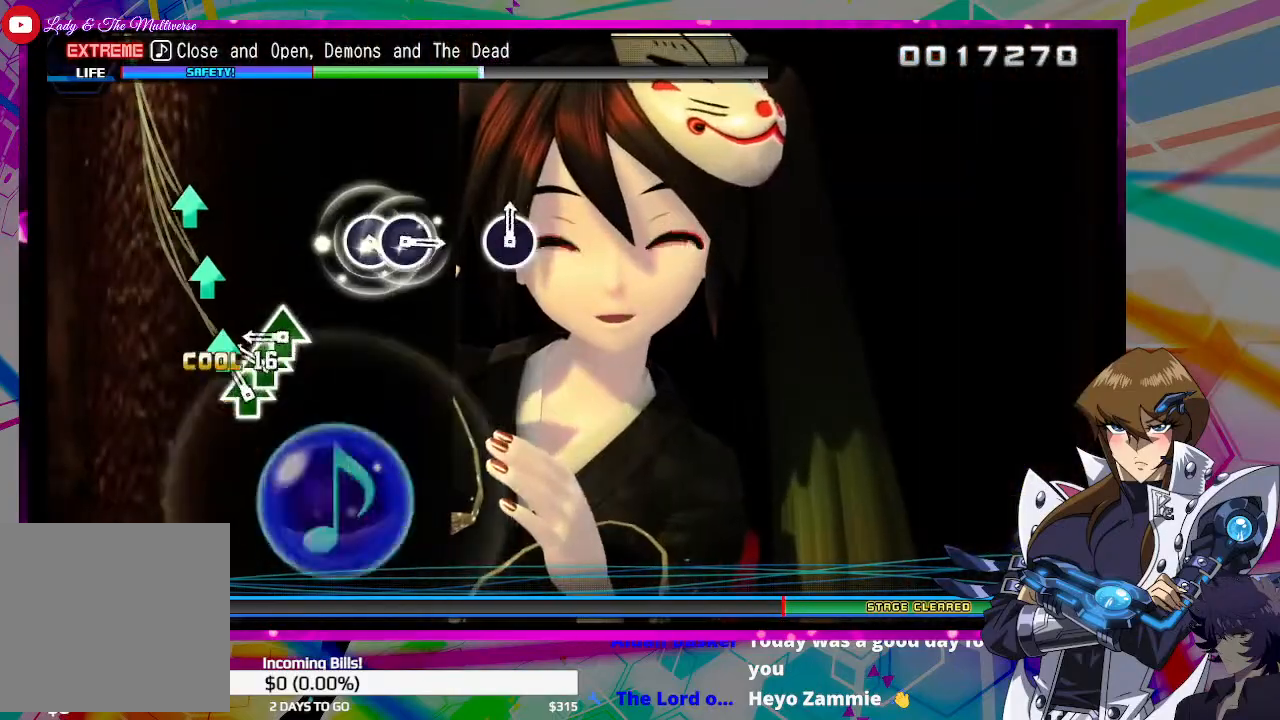
{"buttons": [], "left_stick": "center", "right_stick": "center", "events": [[33, "DPAD_UP", "down"], [133, "DPAD_UP", "up"], [167, "TRIANGLE", "down"], [267, "DPAD_UP", "down"], [267, "TRIANGLE", "up"], [367, "DPAD_UP", "up"]]}
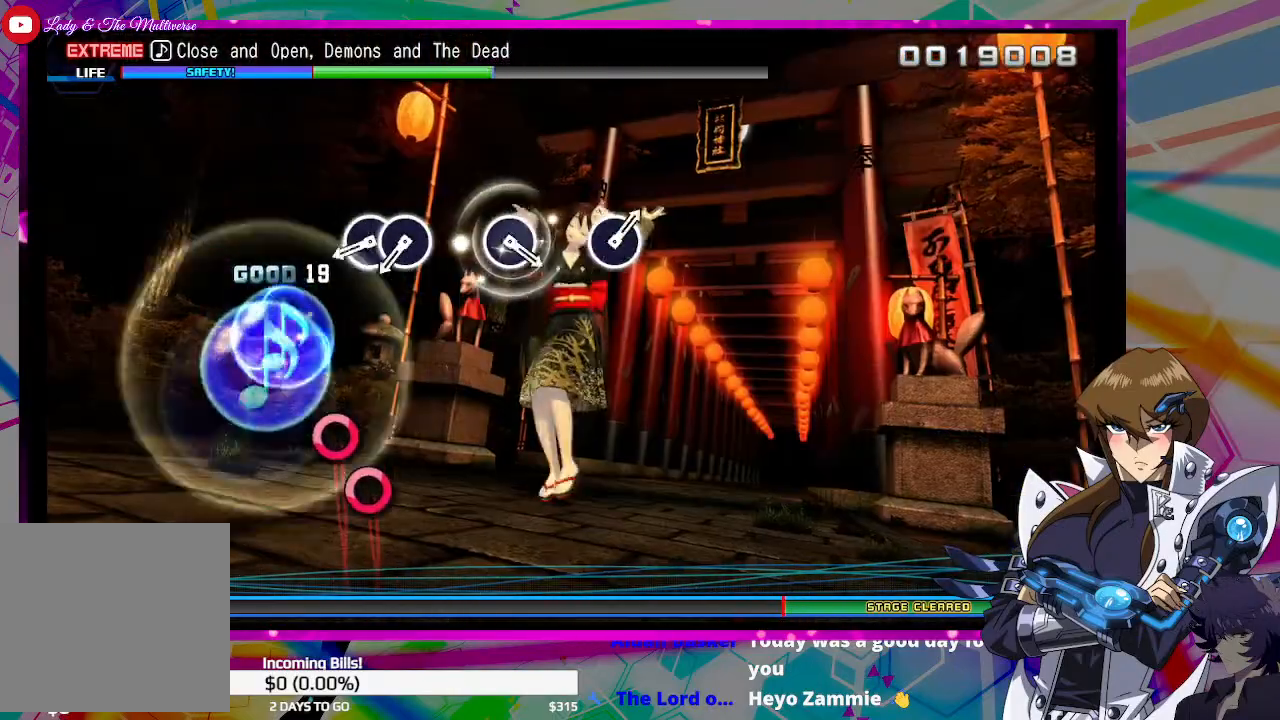
{"buttons": ["DPAD_RIGHT"], "left_stick": "center", "right_stick": "center", "events": [[367, "CIRCLE", "down"], [433, "CIRCLE", "up"], [500, "DPAD_RIGHT", "down"]]}
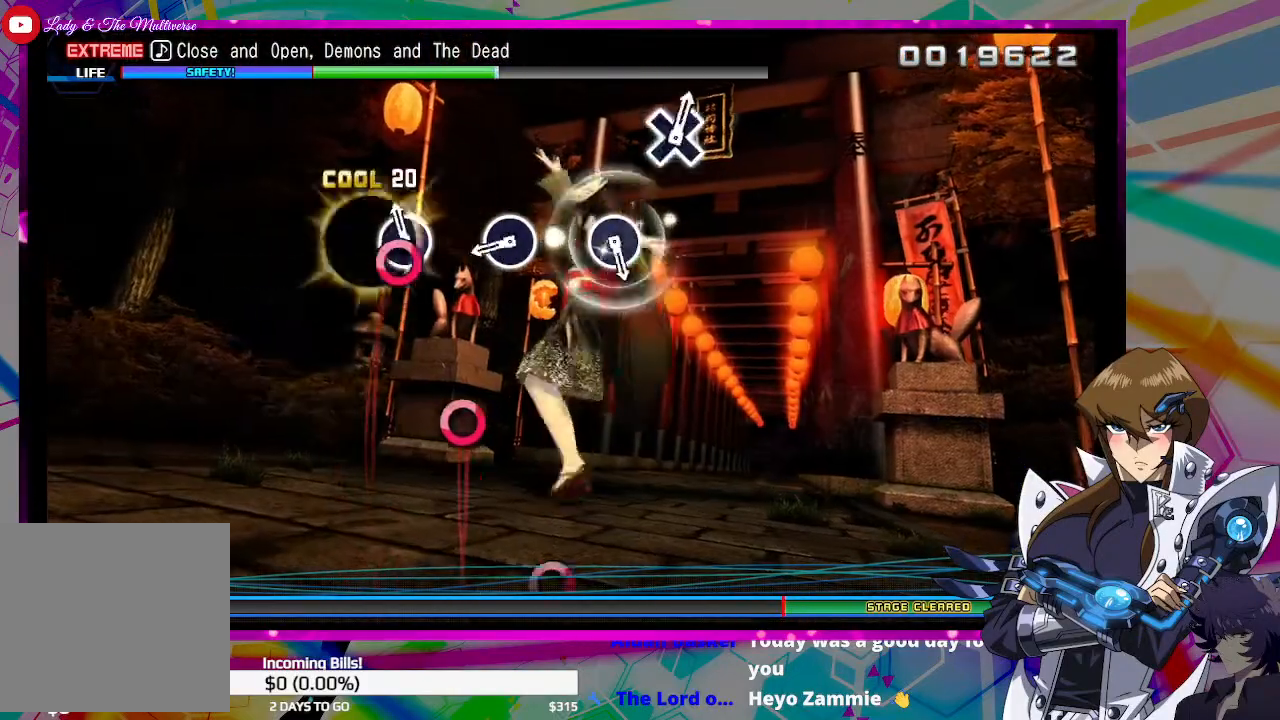
{"buttons": [], "left_stick": "center", "right_stick": "center", "events": [[67, "DPAD_RIGHT", "up"], [333, "CIRCLE", "down"], [400, "CIRCLE", "up"]]}
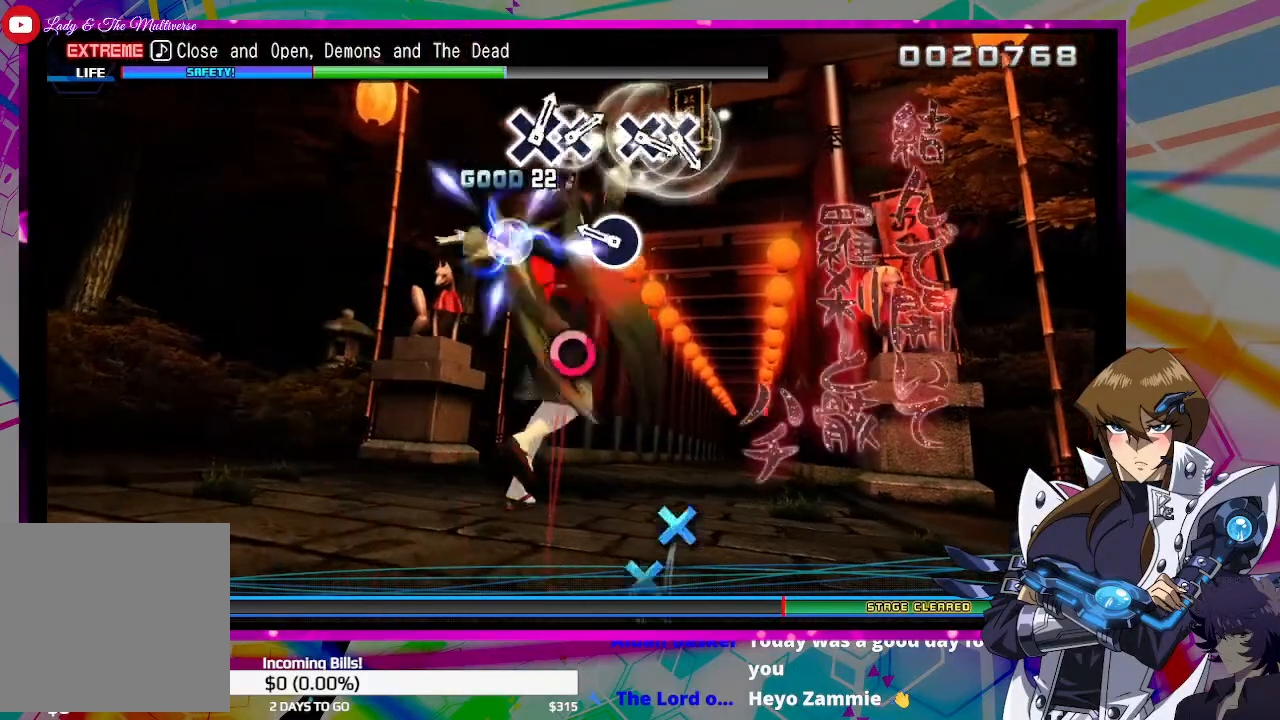
{"buttons": [], "left_stick": "center", "right_stick": "center", "events": [[200, "CIRCLE", "down"], [267, "CIRCLE", "up"]]}
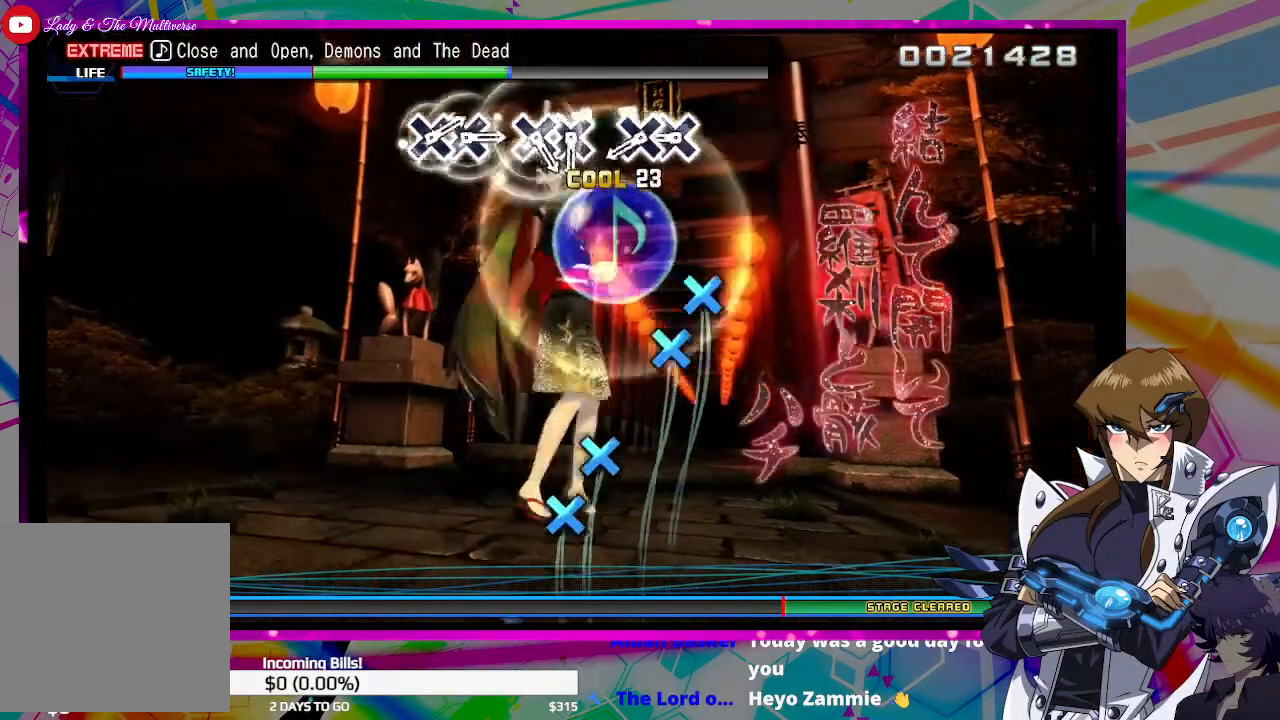
{"buttons": [], "left_stick": "center", "right_stick": "center", "events": [[267, "CROSS", "down"], [367, "CROSS", "up"], [367, "DPAD_DOWN", "down"], [500, "DPAD_DOWN", "up"]]}
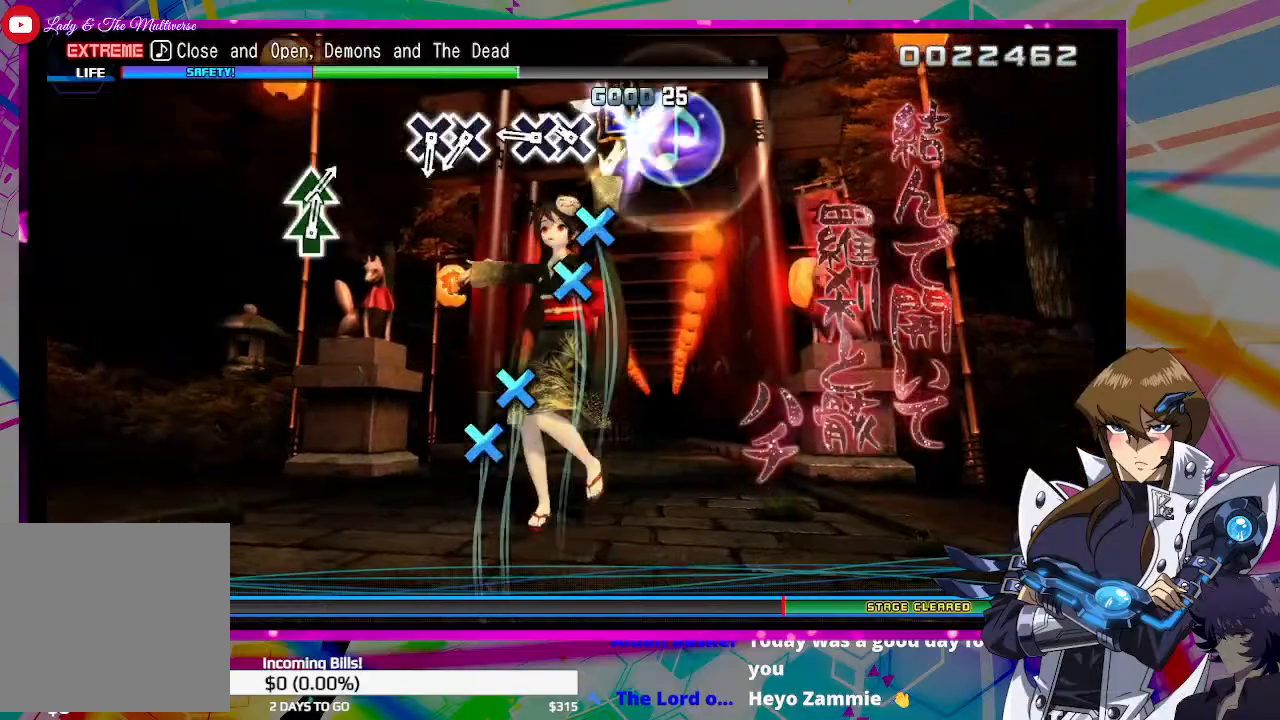
{"buttons": ["CROSS"], "left_stick": "center", "right_stick": "center", "events": [[133, "CROSS", "down"], [233, "CROSS", "up"], [233, "DPAD_DOWN", "down"], [333, "DPAD_DOWN", "up"], [500, "CROSS", "down"]]}